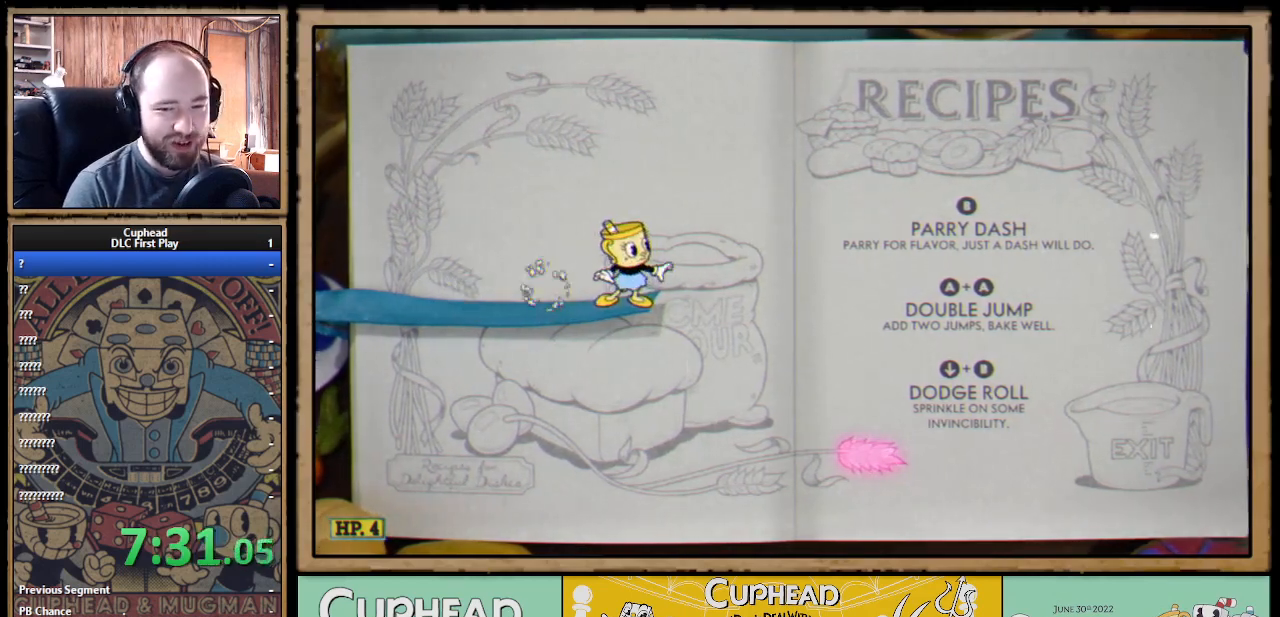
Gameplay with a controller (Xbox layout); each line is a JSON object with the inputs held at the frame after it. "events" lists button and stick changes between this image and that frame as [ms after this image, input, new state], when the widget could be followed in between.
{"buttons": ["B", "DPAD_RIGHT"], "left_stick": "center", "right_stick": "center", "events": [[67, "DPAD_RIGHT", "down"], [333, "DPAD_RIGHT", "up"], [417, "DPAD_RIGHT", "down"], [500, "B", "down"]]}
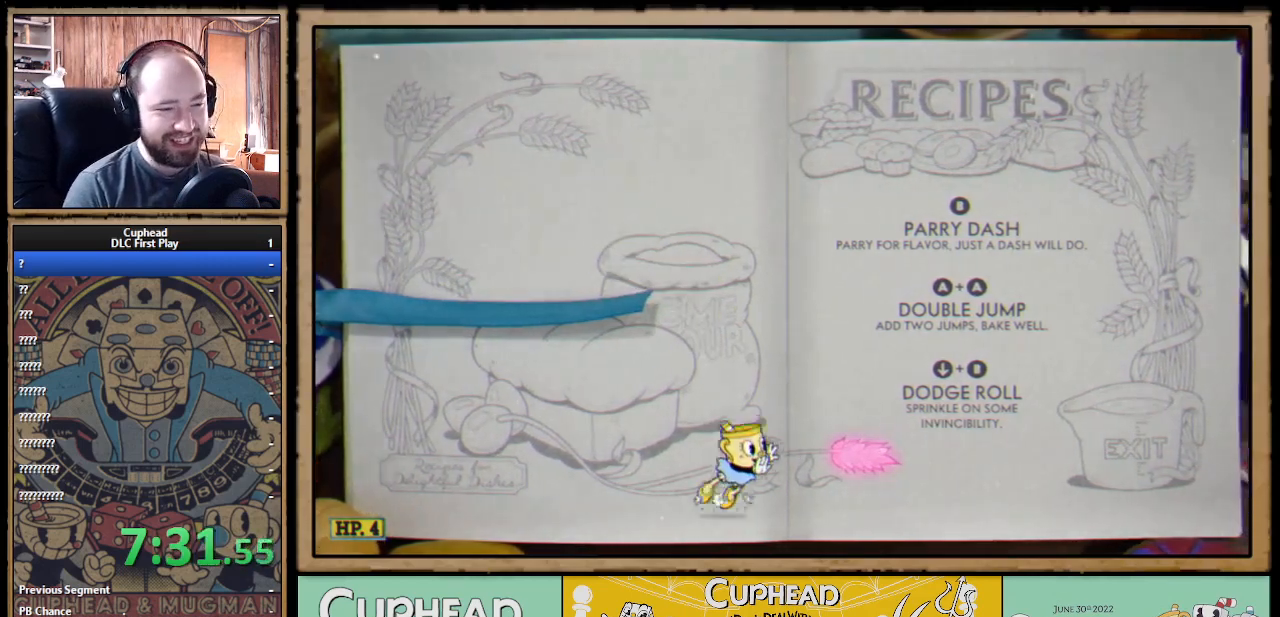
{"buttons": ["DPAD_LEFT"], "left_stick": "center", "right_stick": "center", "events": [[167, "B", "up"], [300, "DPAD_RIGHT", "up"], [367, "DPAD_LEFT", "down"]]}
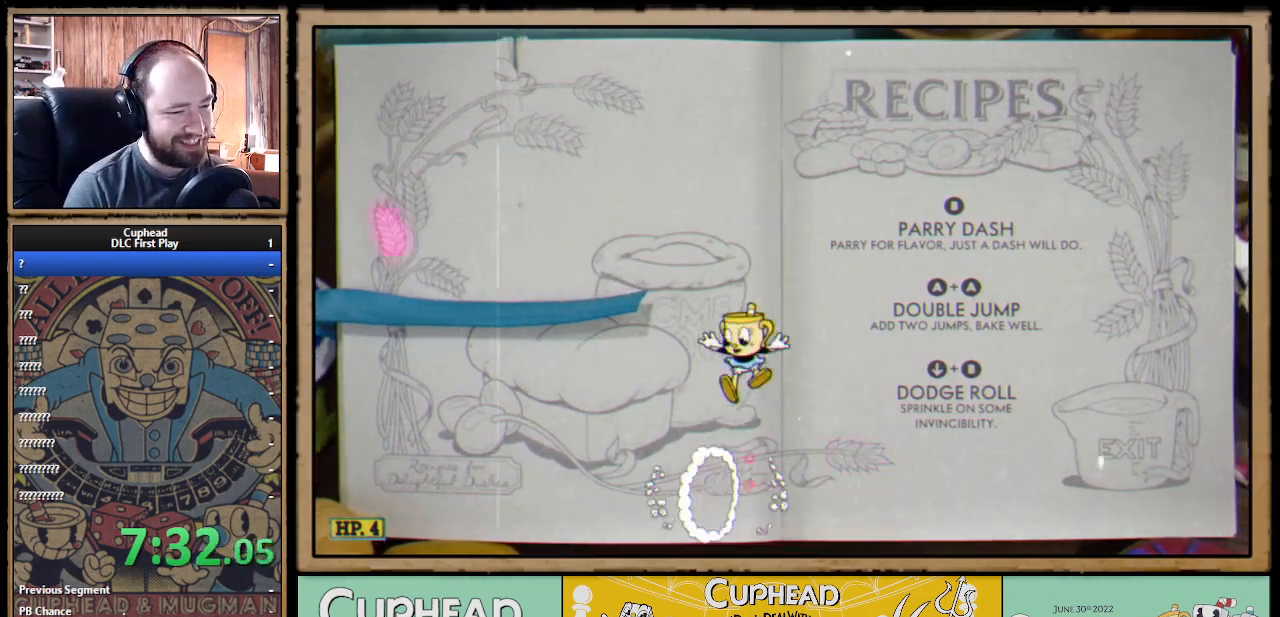
{"buttons": [], "left_stick": "center", "right_stick": "center", "events": [[33, "A", "down"], [417, "A", "up"], [500, "DPAD_LEFT", "up"]]}
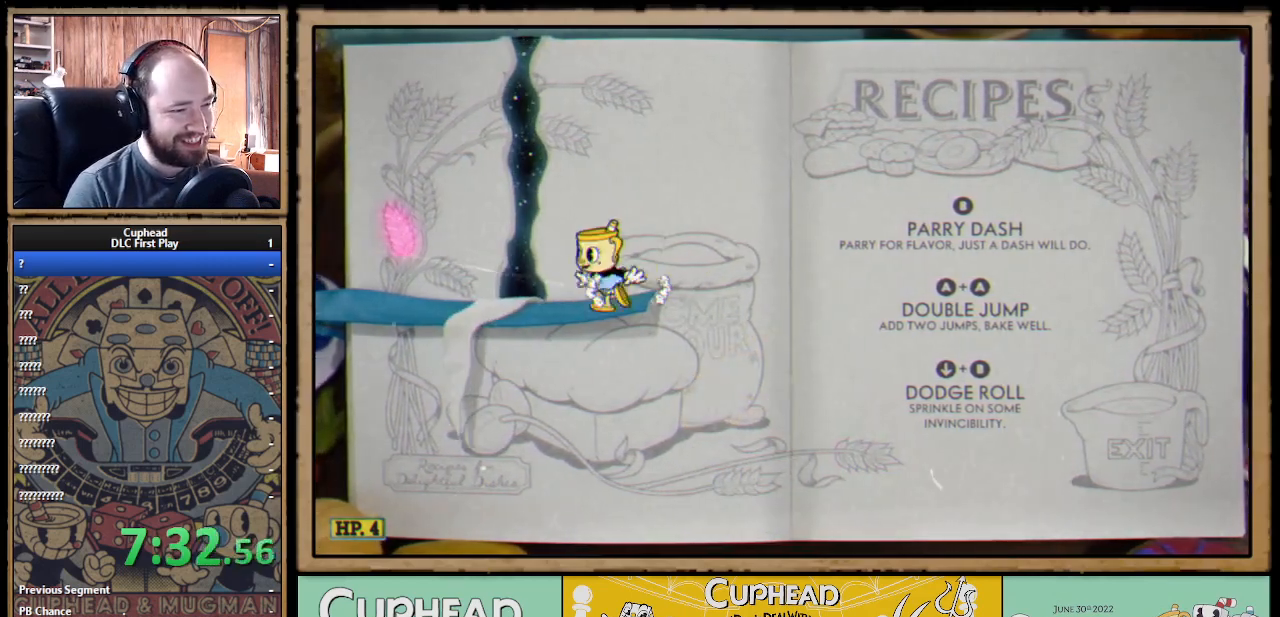
{"buttons": ["B", "DPAD_DOWN"], "left_stick": "center", "right_stick": "center", "events": [[250, "DPAD_DOWN", "down"], [467, "B", "down"]]}
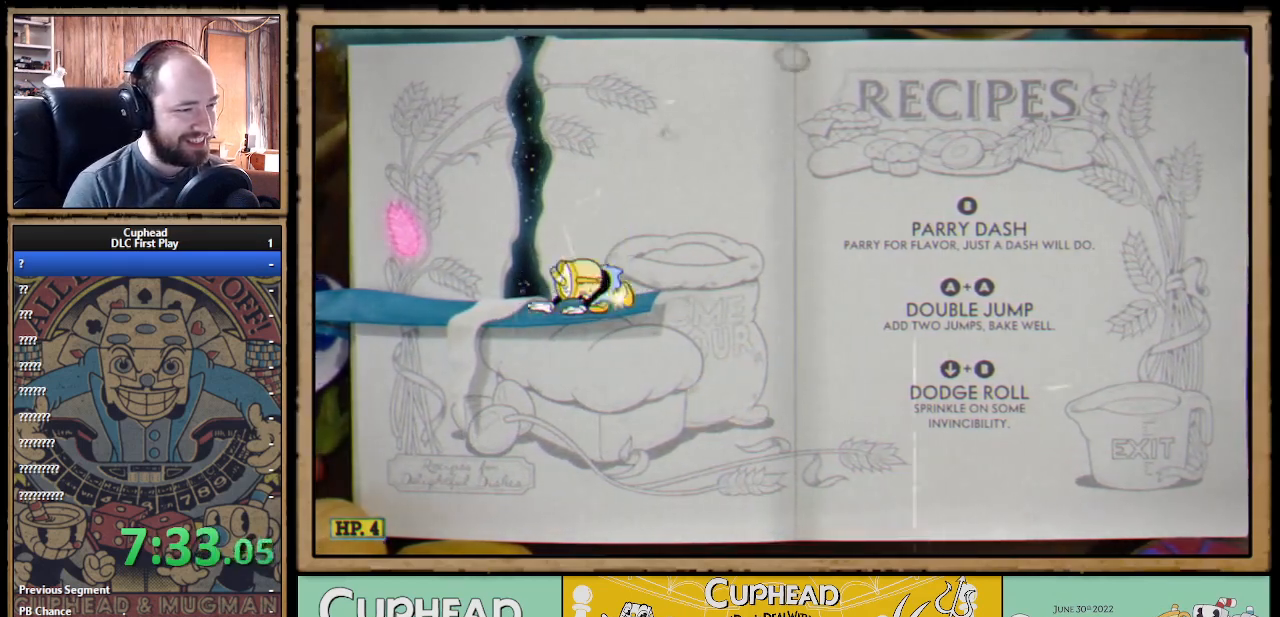
{"buttons": ["DPAD_LEFT"], "left_stick": "center", "right_stick": "center", "events": [[100, "B", "up"], [333, "DPAD_DOWN", "up"], [350, "DPAD_LEFT", "down"]]}
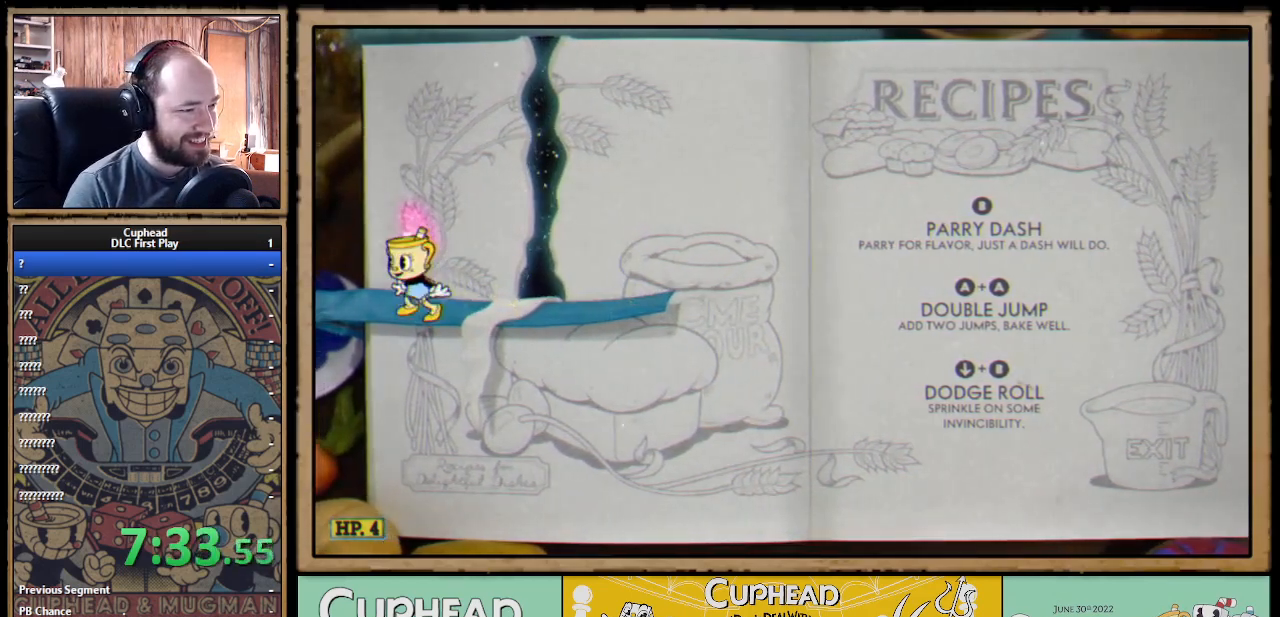
{"buttons": ["B"], "left_stick": "center", "right_stick": "center", "events": [[217, "DPAD_LEFT", "up"], [500, "B", "down"]]}
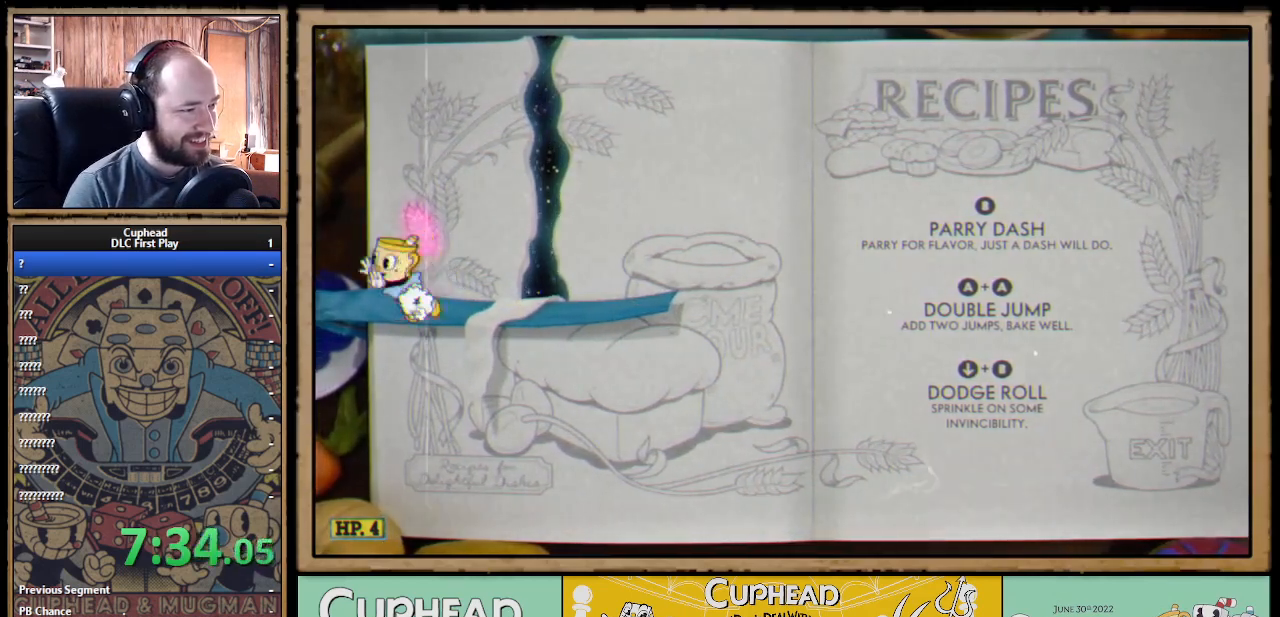
{"buttons": ["A"], "left_stick": "center", "right_stick": "center", "events": [[133, "B", "up"], [333, "DPAD_RIGHT", "down"], [350, "A", "down"], [400, "DPAD_RIGHT", "up"]]}
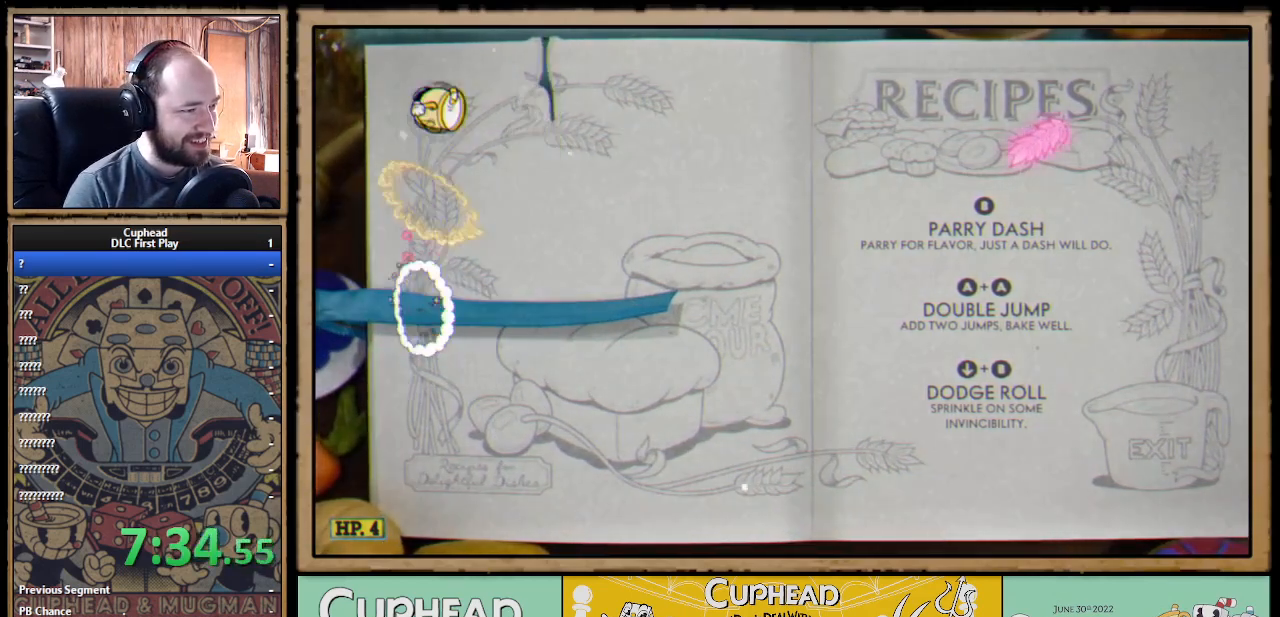
{"buttons": ["DPAD_LEFT"], "left_stick": "center", "right_stick": "center", "events": [[217, "A", "up"], [233, "B", "down"], [417, "B", "up"], [467, "DPAD_LEFT", "down"]]}
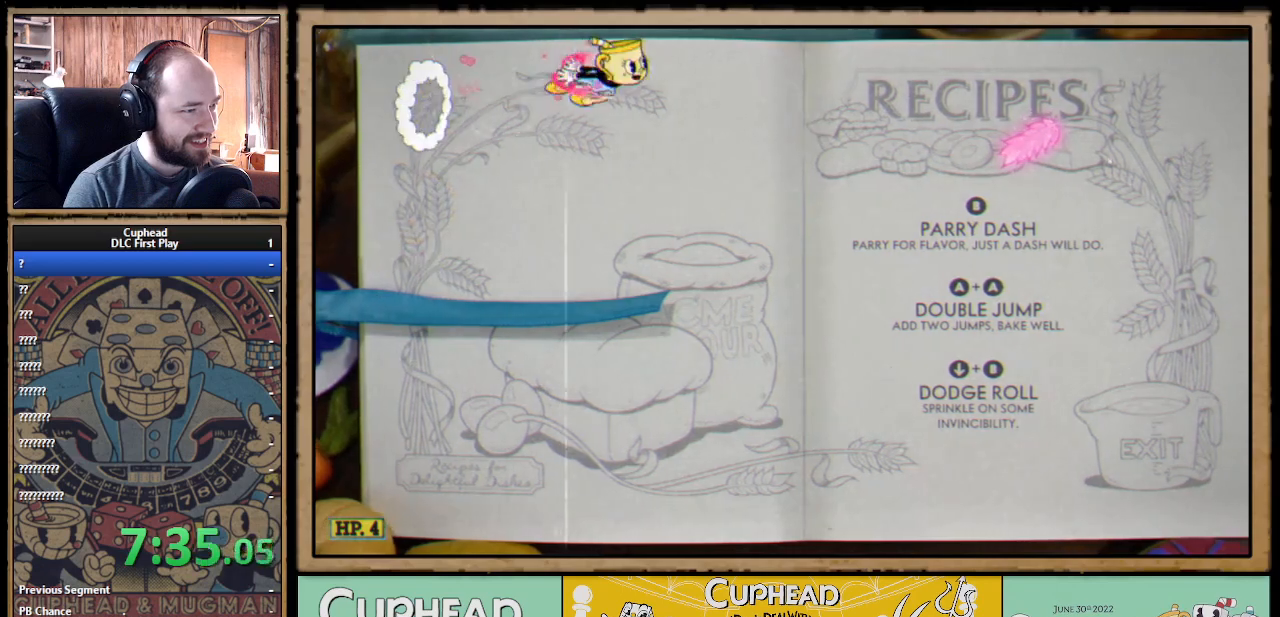
{"buttons": [], "left_stick": "center", "right_stick": "center", "events": [[183, "DPAD_LEFT", "up"]]}
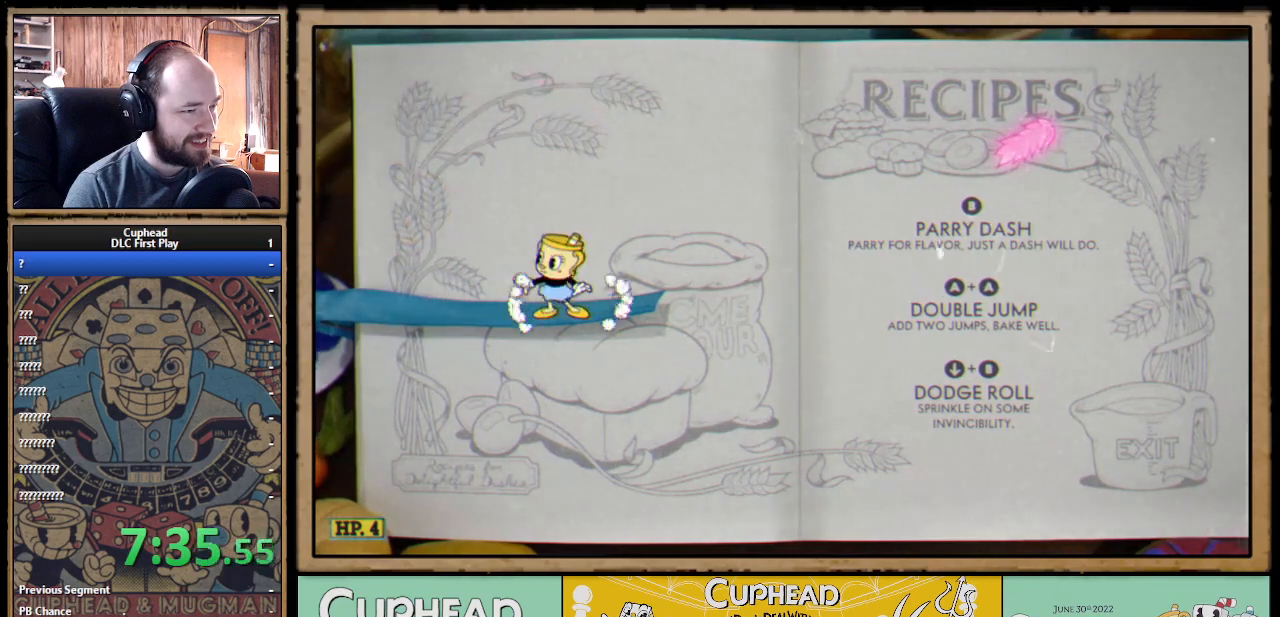
{"buttons": ["DPAD_RIGHT"], "left_stick": "center", "right_stick": "center", "events": [[350, "DPAD_RIGHT", "down"]]}
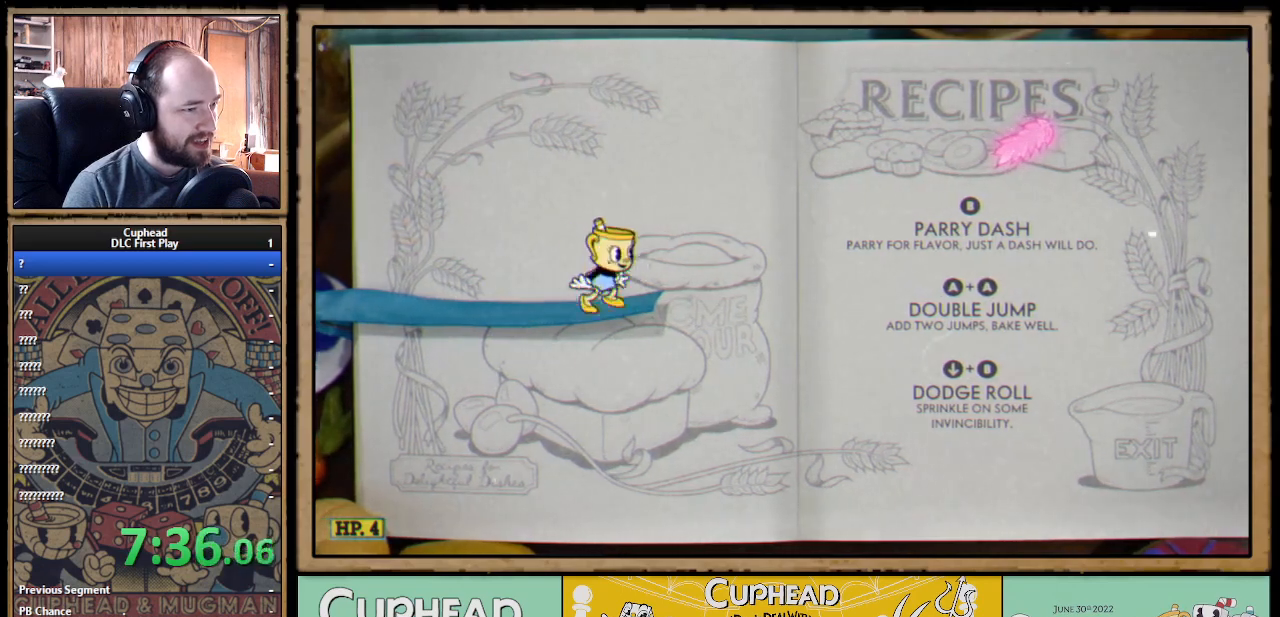
{"buttons": [], "left_stick": "center", "right_stick": "center", "events": [[50, "DPAD_RIGHT", "up"], [233, "DPAD_RIGHT", "down"], [350, "DPAD_RIGHT", "up"]]}
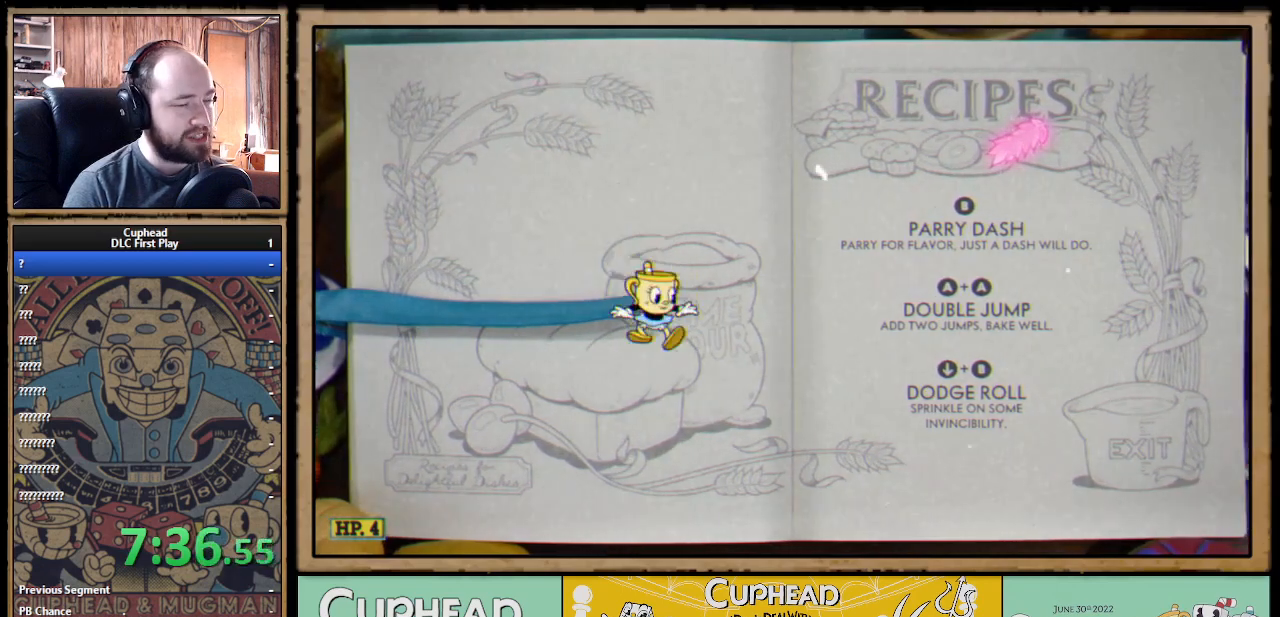
{"buttons": [], "left_stick": "center", "right_stick": "center", "events": []}
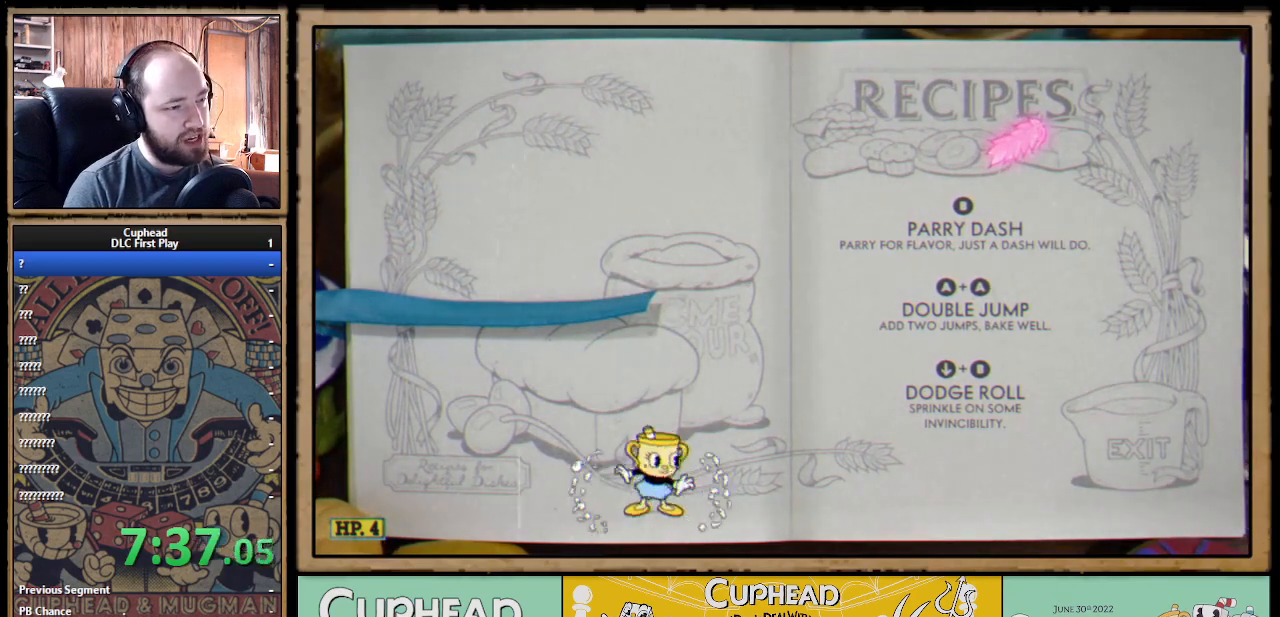
{"buttons": ["A", "DPAD_LEFT"], "left_stick": "center", "right_stick": "center", "events": [[33, "DPAD_RIGHT", "down"], [117, "A", "down"], [183, "DPAD_RIGHT", "up"], [300, "A", "up"], [367, "A", "down"], [483, "DPAD_LEFT", "down"]]}
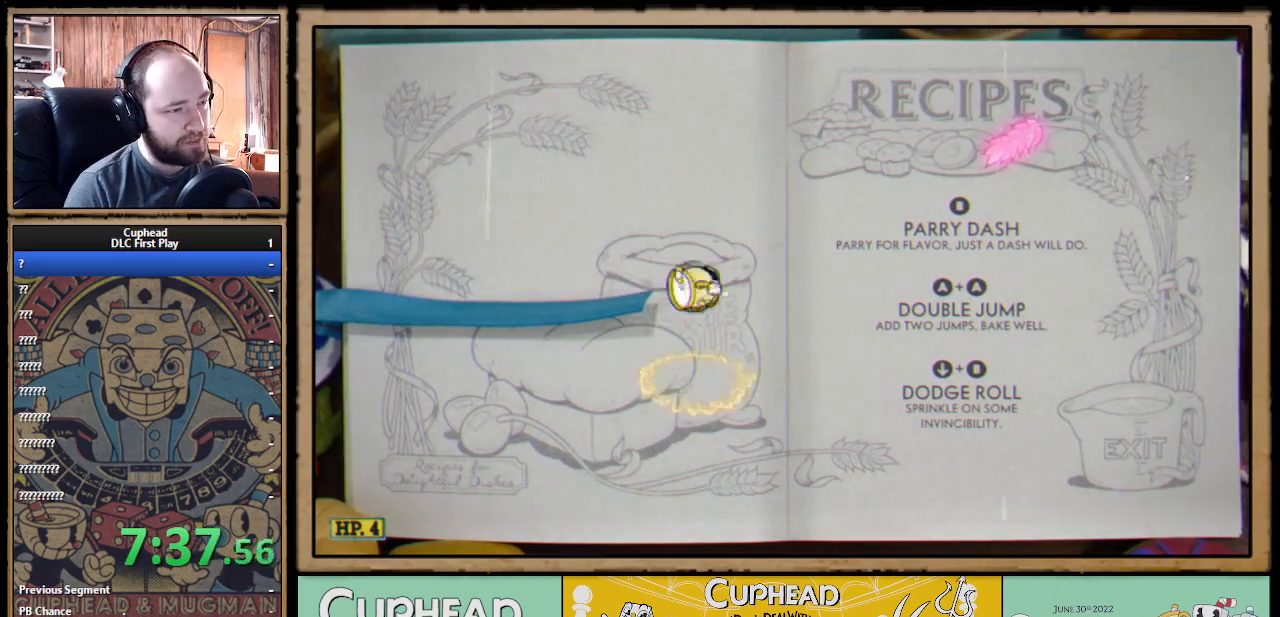
{"buttons": ["DPAD_RIGHT"], "left_stick": "center", "right_stick": "center", "events": [[100, "A", "up"], [267, "DPAD_LEFT", "up"], [433, "DPAD_RIGHT", "down"]]}
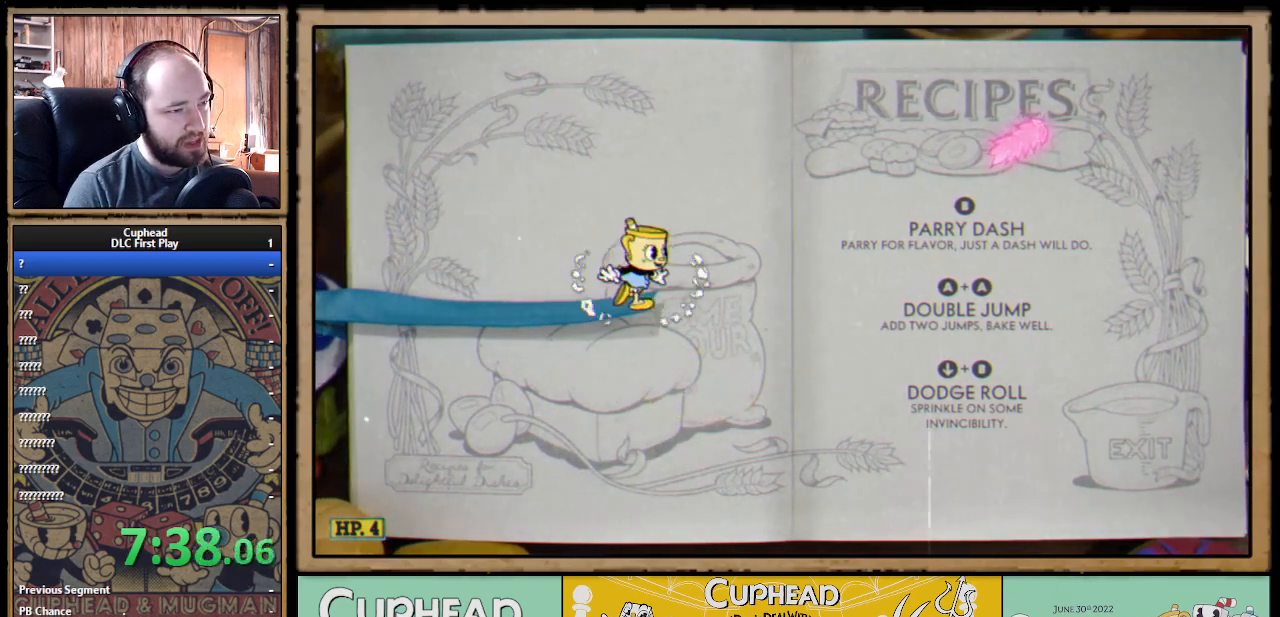
{"buttons": ["A", "B", "DPAD_RIGHT"], "left_stick": "center", "right_stick": "center", "events": [[33, "A", "down"], [483, "B", "down"]]}
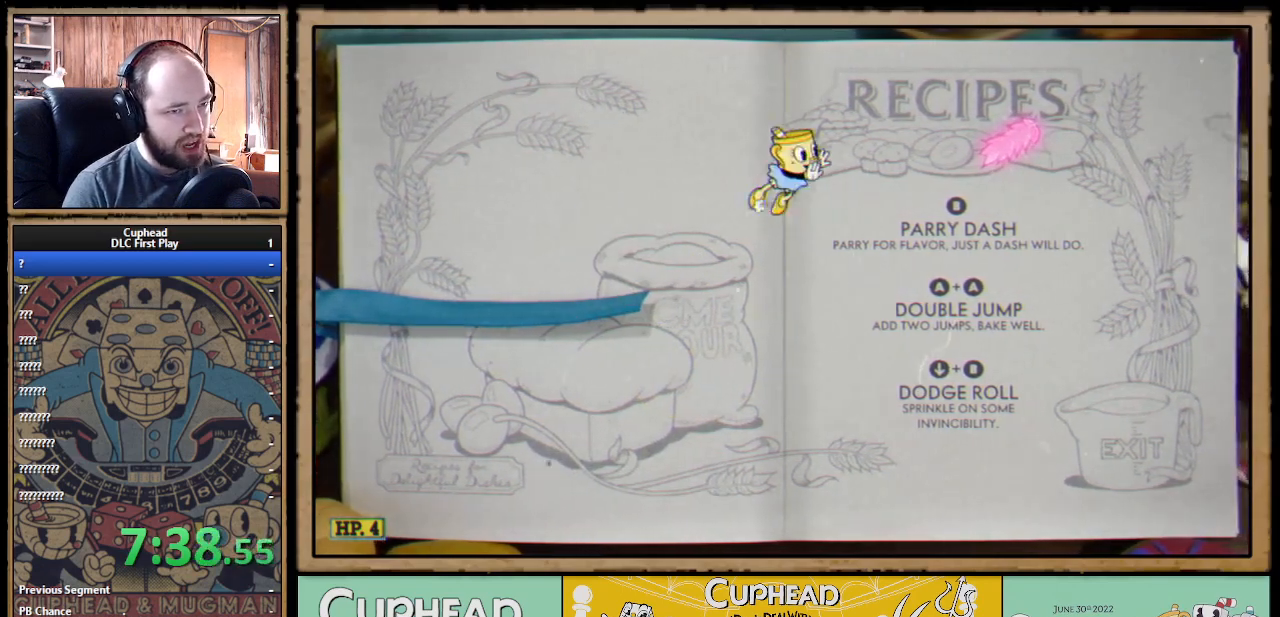
{"buttons": ["DPAD_RIGHT"], "left_stick": "center", "right_stick": "center", "events": [[167, "A", "up"], [200, "A", "down"], [267, "A", "up"], [267, "B", "up"]]}
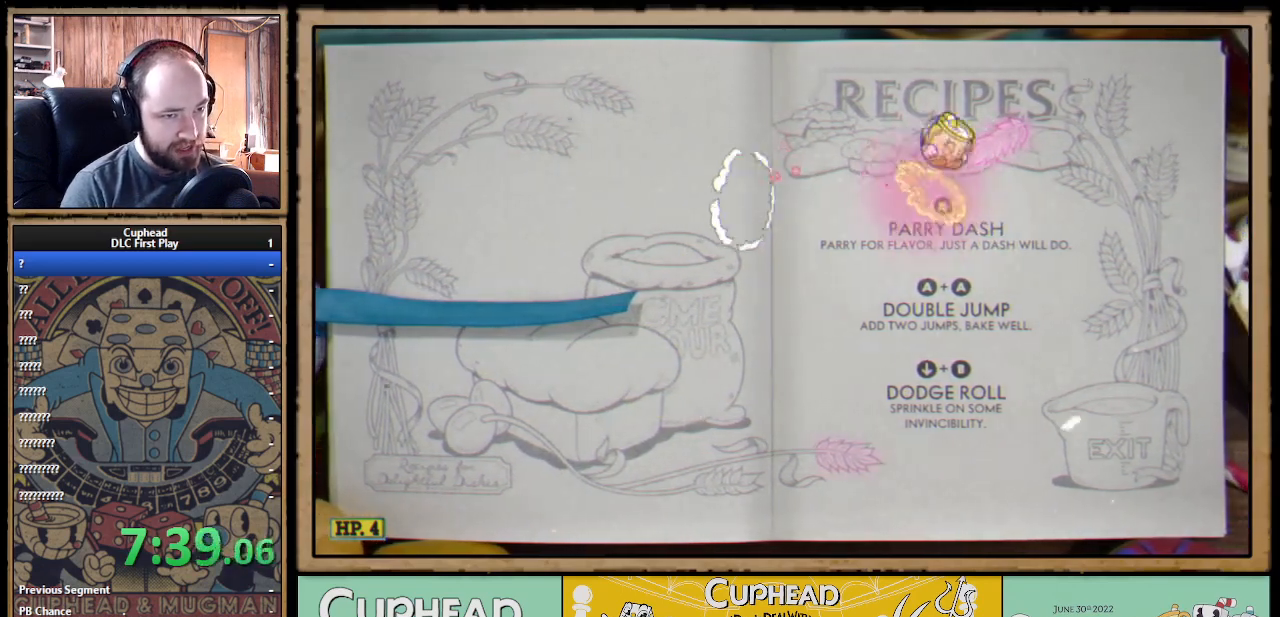
{"buttons": ["B", "DPAD_RIGHT"], "left_stick": "center", "right_stick": "center", "events": [[400, "B", "down"]]}
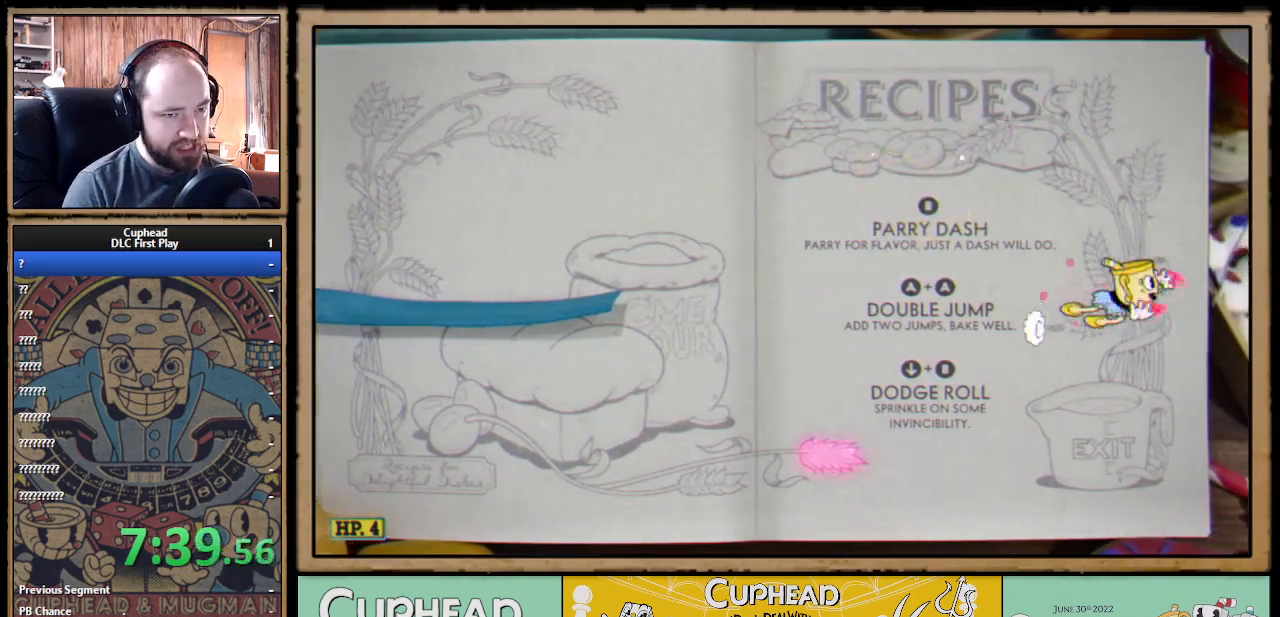
{"buttons": ["A", "DPAD_LEFT"], "left_stick": "center", "right_stick": "center", "events": [[83, "B", "up"], [283, "DPAD_RIGHT", "up"], [317, "DPAD_LEFT", "down"], [350, "A", "down"]]}
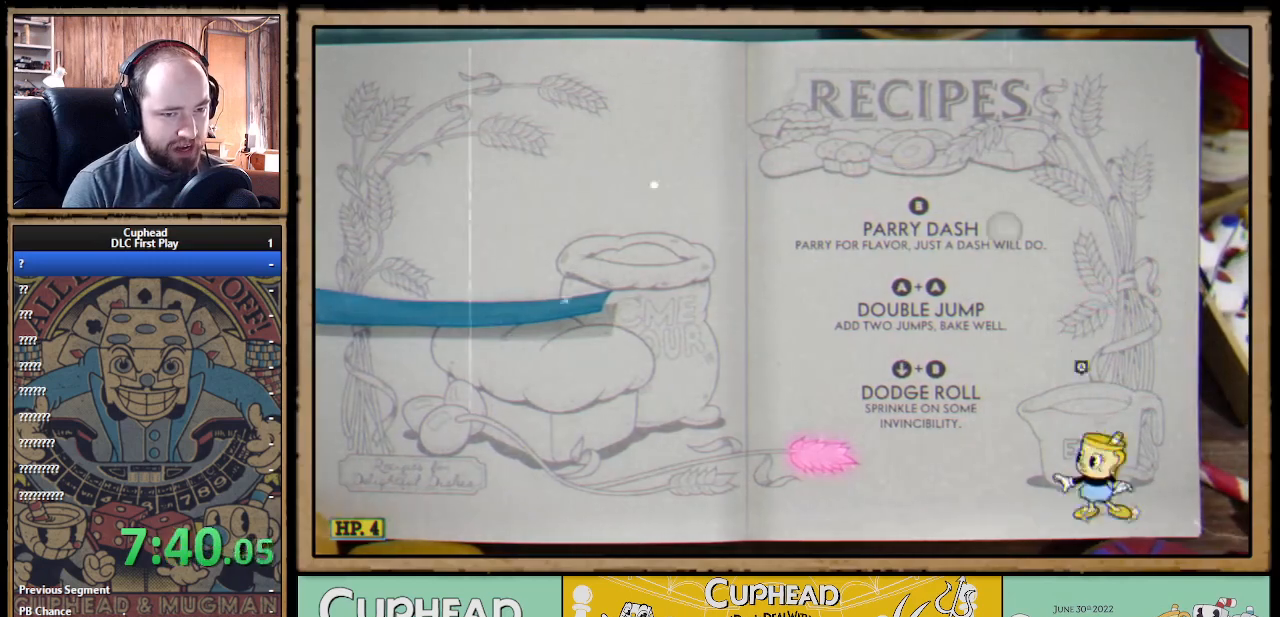
{"buttons": ["DPAD_LEFT"], "left_stick": "center", "right_stick": "center", "events": [[117, "A", "up"]]}
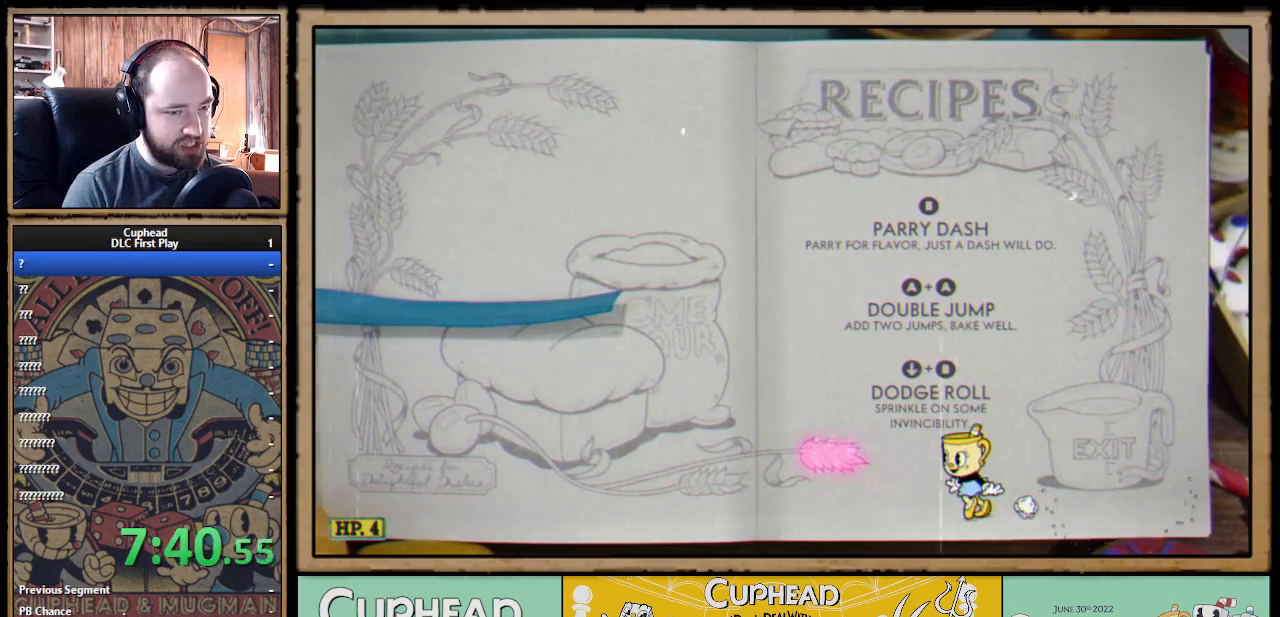
{"buttons": ["DPAD_LEFT"], "left_stick": "center", "right_stick": "center", "events": [[317, "A", "down"], [467, "A", "up"]]}
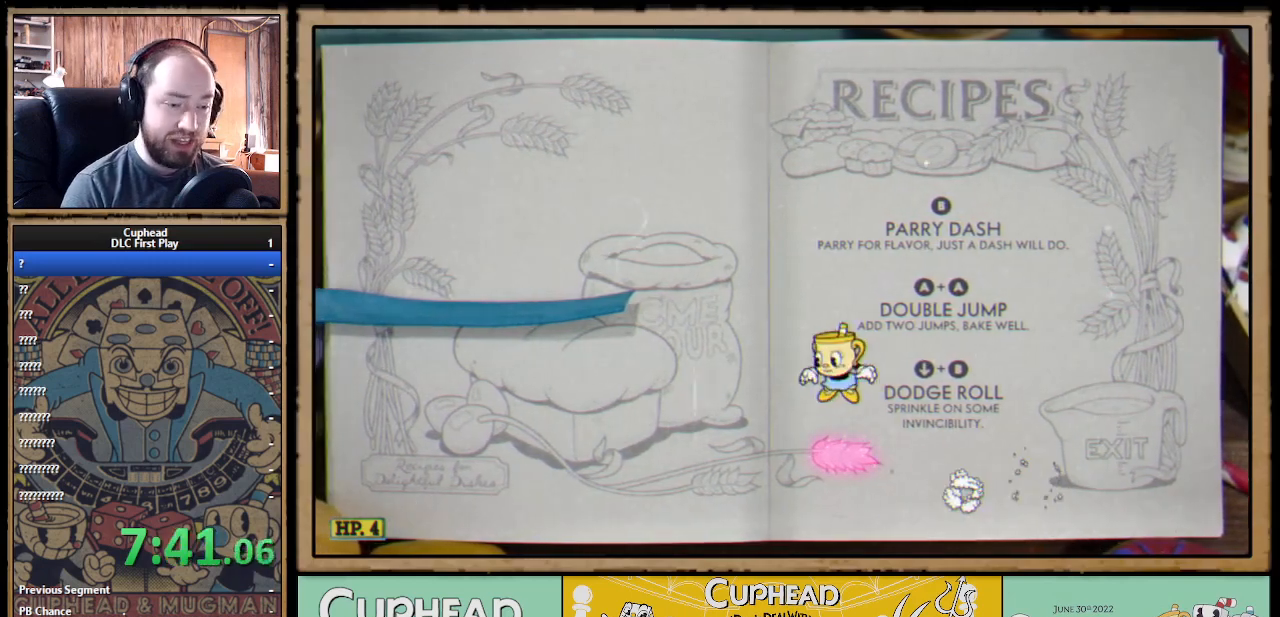
{"buttons": ["DPAD_LEFT"], "left_stick": "center", "right_stick": "center", "events": []}
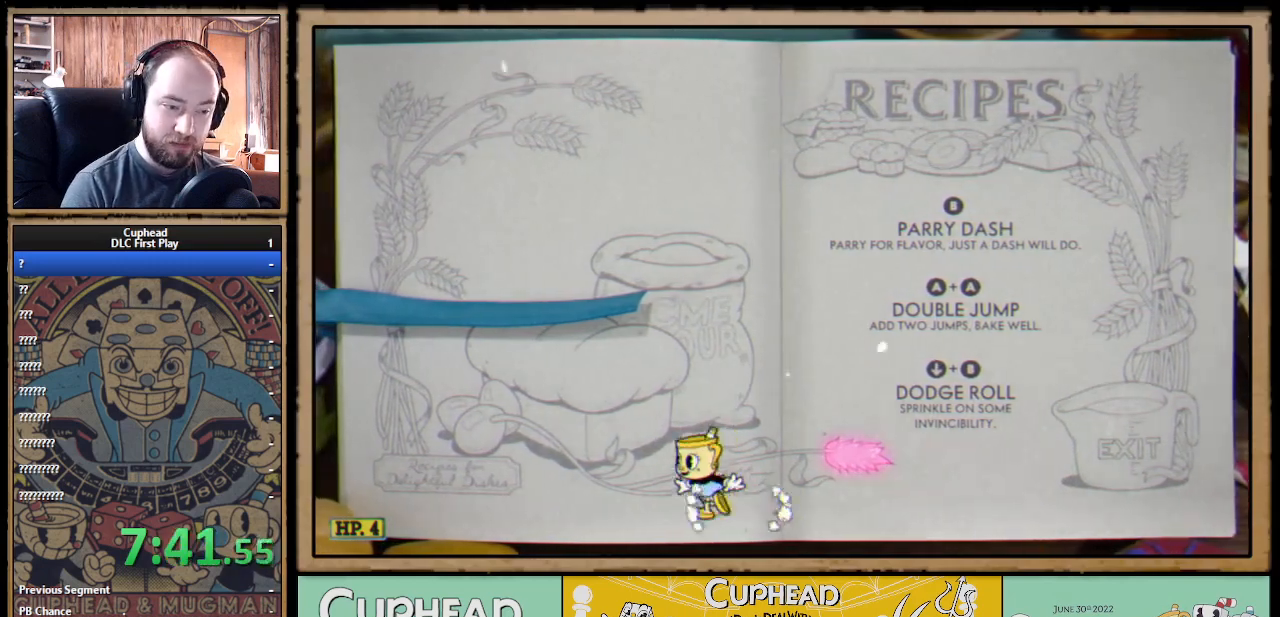
{"buttons": [], "left_stick": "center", "right_stick": "center", "events": [[467, "DPAD_LEFT", "up"]]}
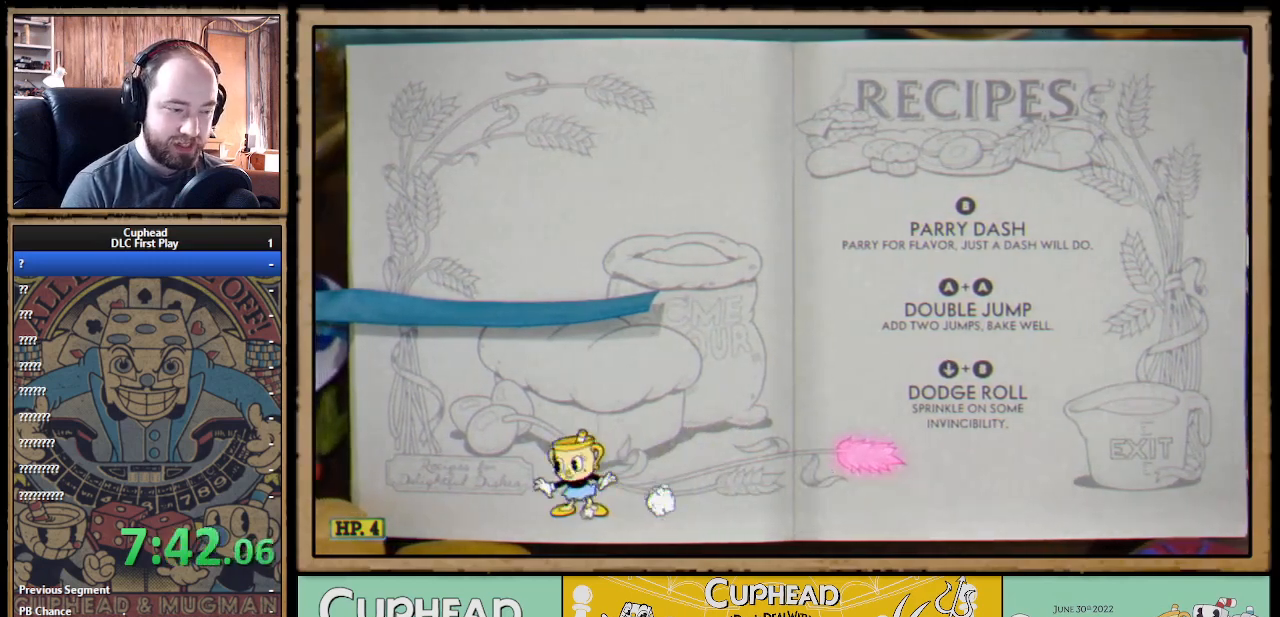
{"buttons": ["A", "DPAD_RIGHT"], "left_stick": "center", "right_stick": "center", "events": [[117, "DPAD_RIGHT", "down"], [367, "A", "down"]]}
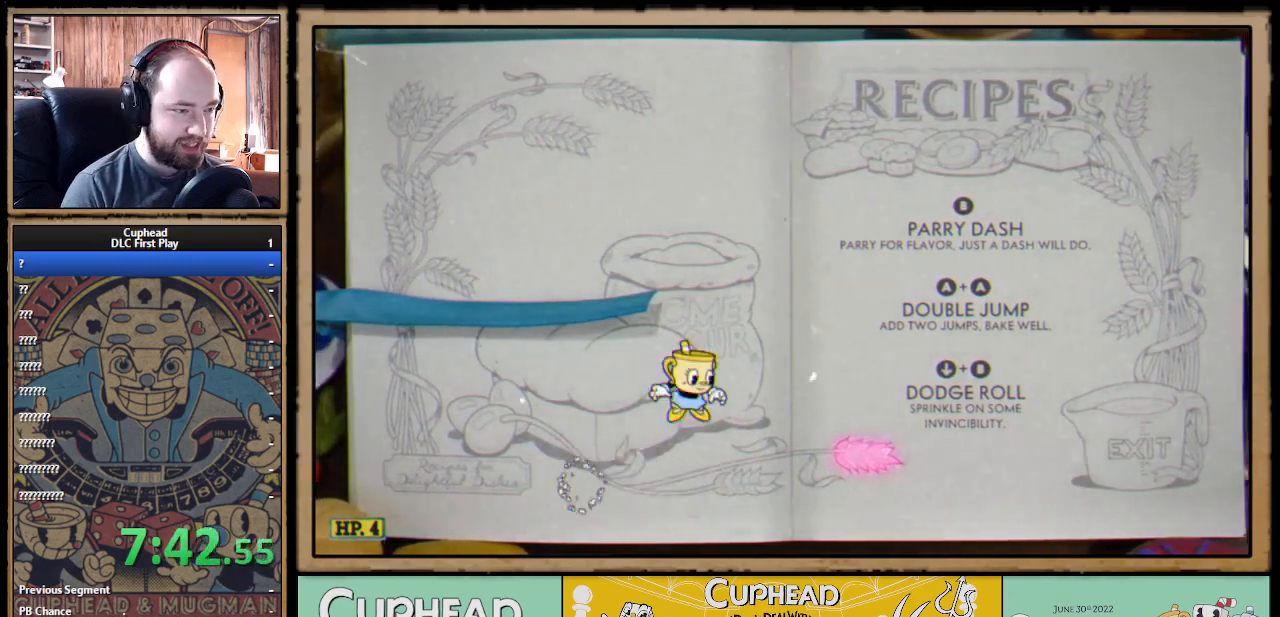
{"buttons": ["B", "DPAD_RIGHT"], "left_stick": "center", "right_stick": "center", "events": [[33, "A", "up"], [67, "DPAD_RIGHT", "up"], [300, "DPAD_RIGHT", "down"], [500, "B", "down"]]}
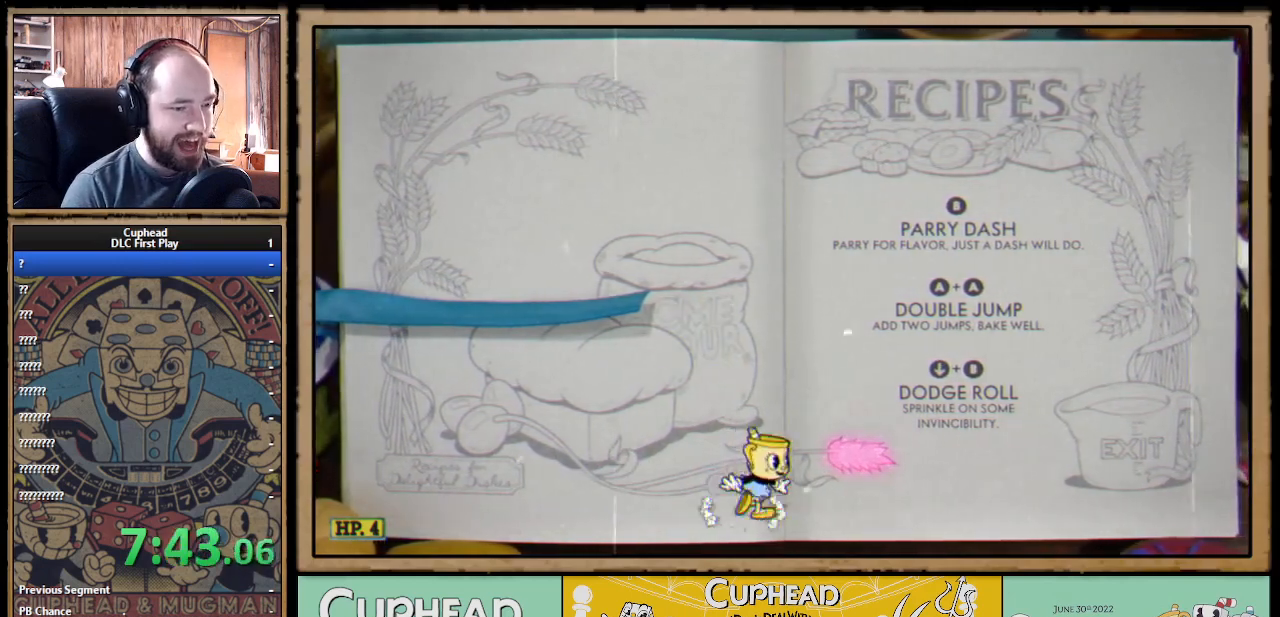
{"buttons": ["DPAD_LEFT"], "left_stick": "center", "right_stick": "center", "events": [[67, "B", "up"], [133, "DPAD_RIGHT", "up"], [217, "DPAD_LEFT", "down"]]}
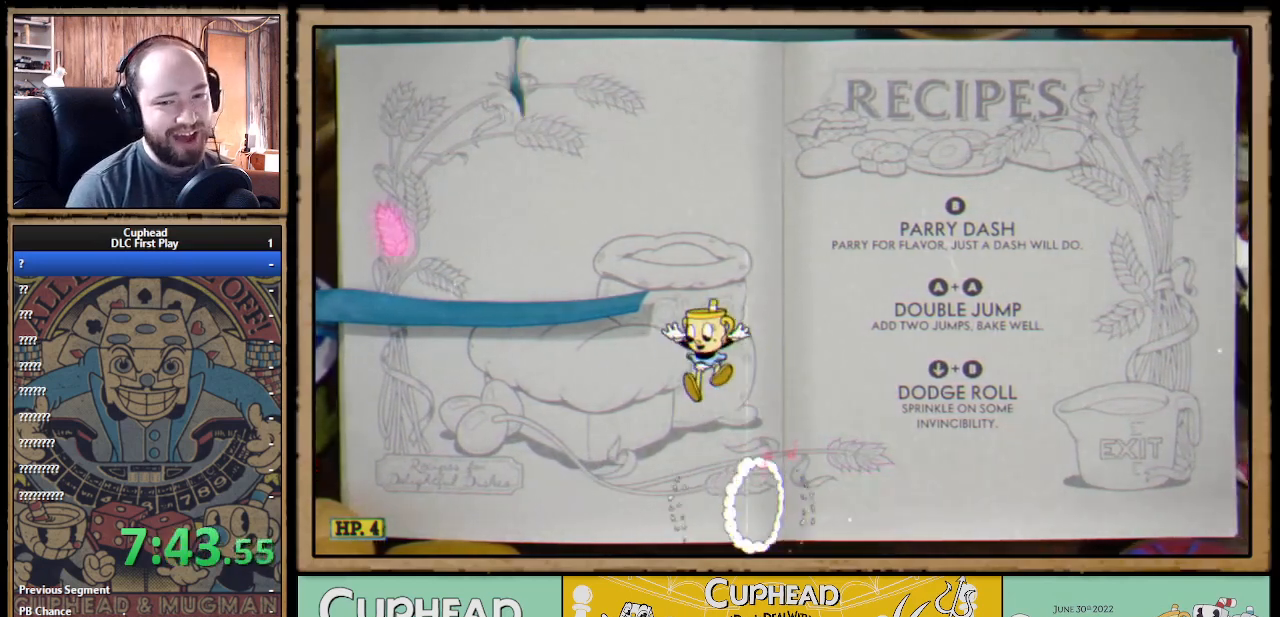
{"buttons": ["A"], "left_stick": "center", "right_stick": "center", "events": [[167, "DPAD_LEFT", "up"], [333, "A", "down"]]}
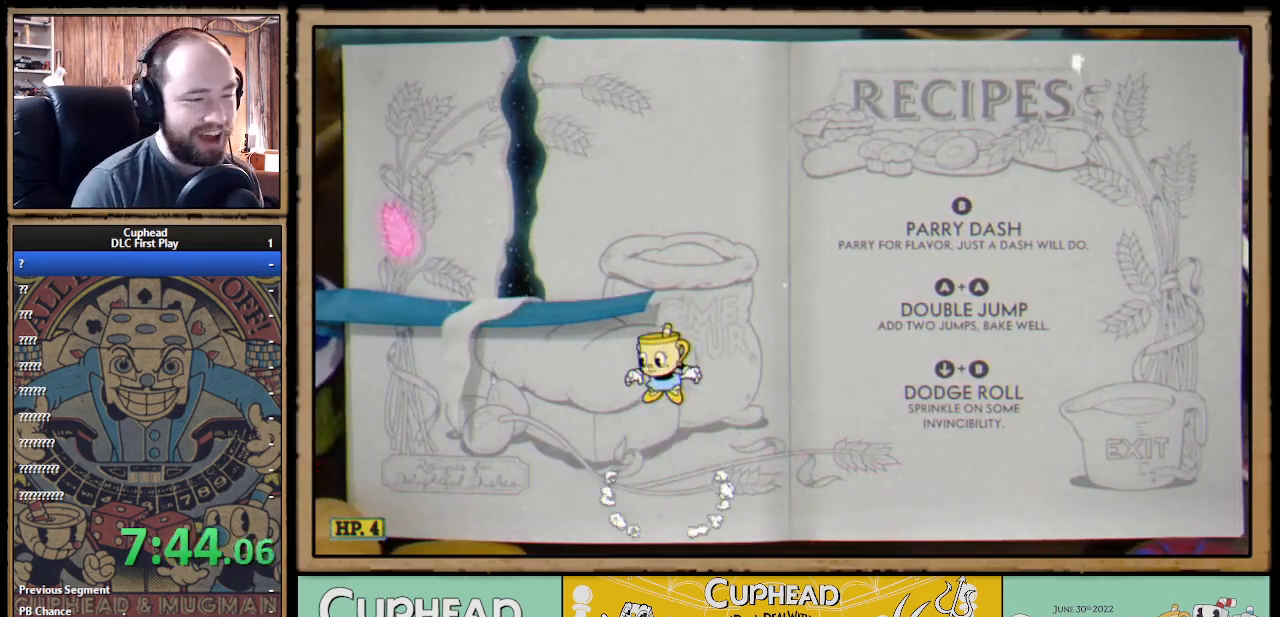
{"buttons": ["DPAD_LEFT"], "left_stick": "center", "right_stick": "center", "events": [[17, "A", "up"], [67, "A", "down"], [283, "DPAD_LEFT", "down"], [300, "A", "up"]]}
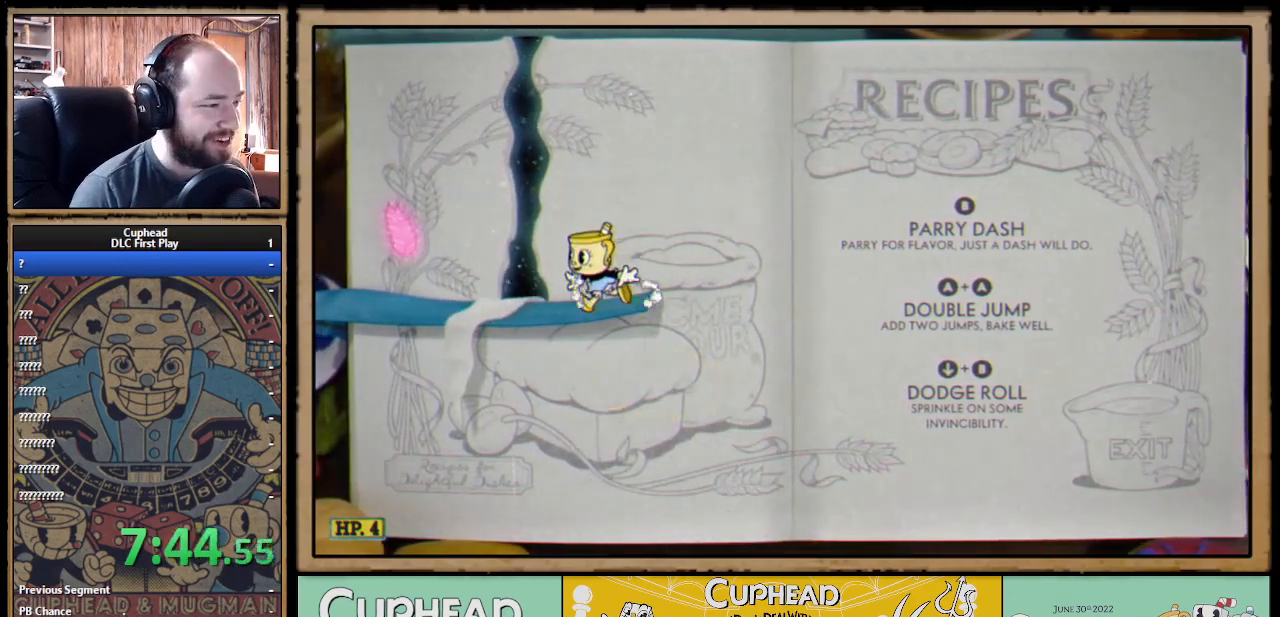
{"buttons": [], "left_stick": "center", "right_stick": "center", "events": [[17, "DPAD_LEFT", "up"]]}
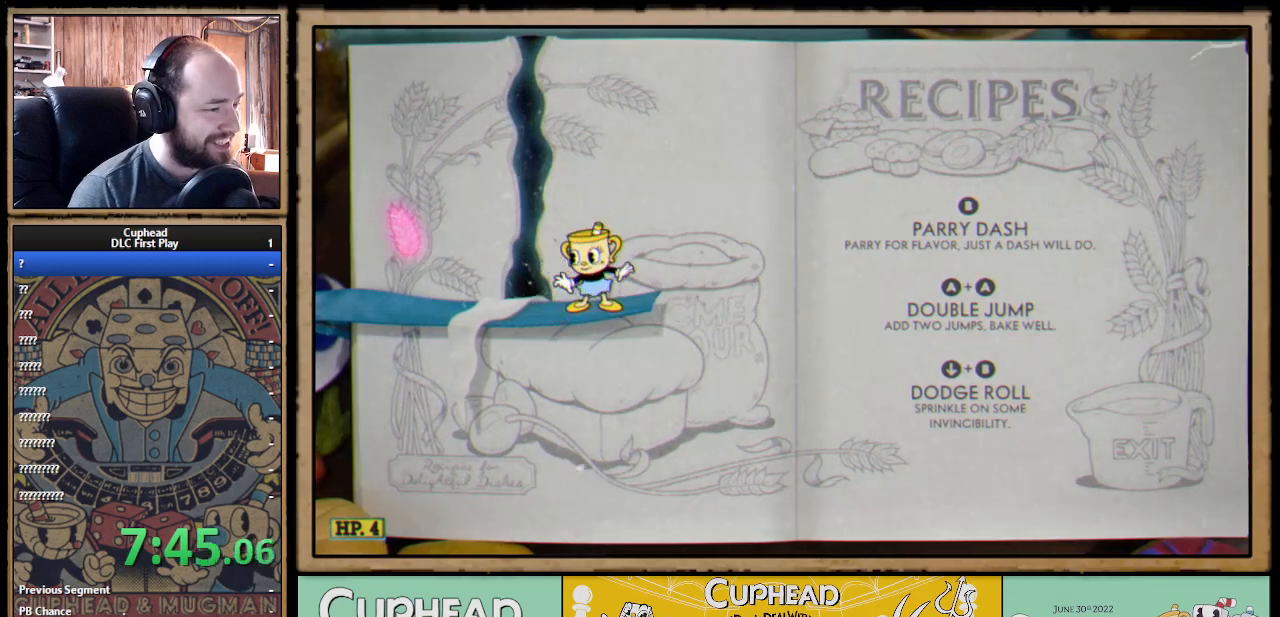
{"buttons": [], "left_stick": "center", "right_stick": "center", "events": [[100, "DPAD_LEFT", "down"], [200, "DPAD_LEFT", "up"]]}